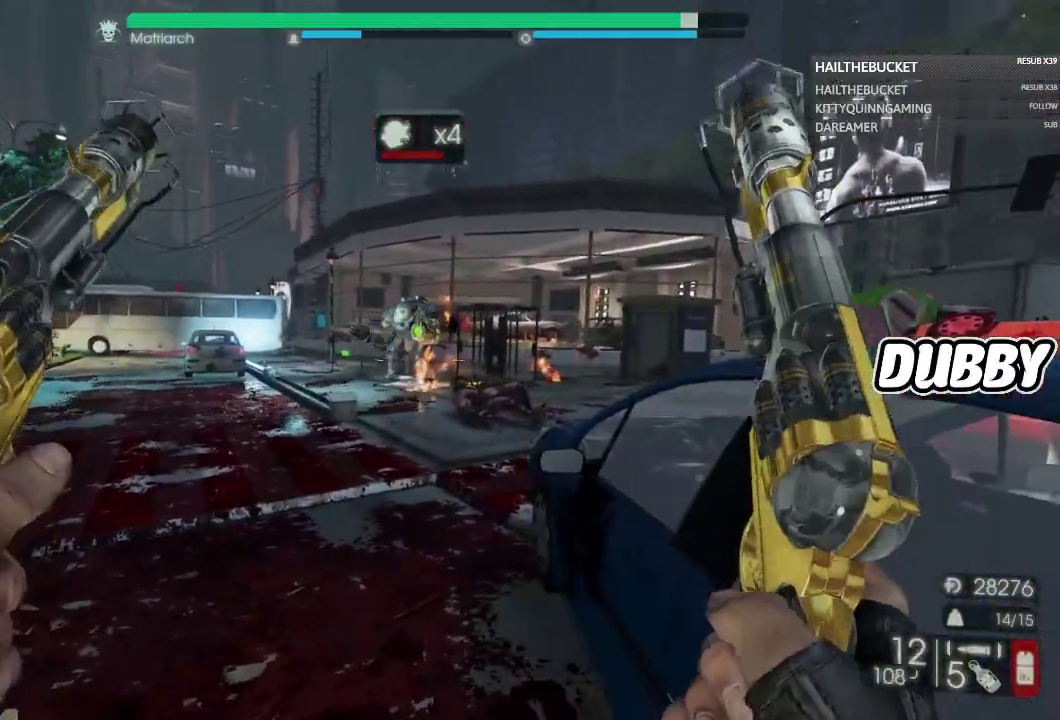
Gameplay with a controller (Xbox layout); each line is a JSON object with the inputs held at the frame after it. "events" lists button and stick changes between this image and that frame as [ms after this image, input, new state], when the widget could be followed in between.
{"buttons": ["L2"], "left_stick": "down-left", "right_stick": "down-right", "events": [[217, "L2", "down"], [217, "left_stick", "down"], [283, "left_stick", "down-left"], [367, "R2", "down"], [417, "R2", "up"], [450, "right_stick", "down-right"]]}
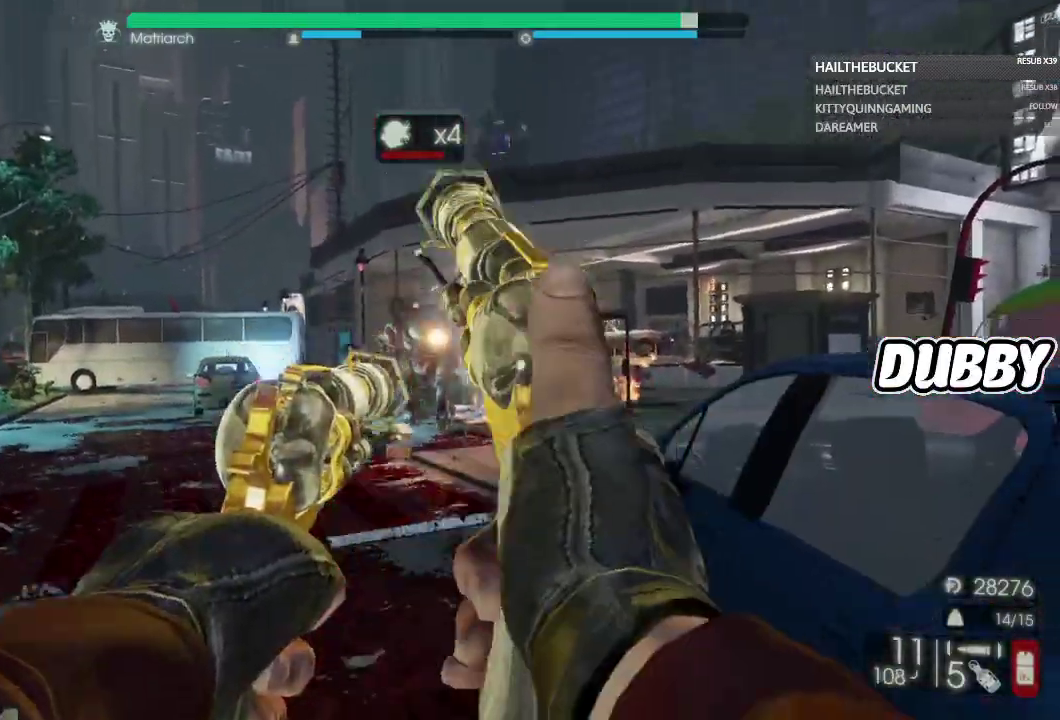
{"buttons": ["L2", "R2"], "left_stick": "down-left", "right_stick": "up-right", "events": [[17, "right_stick", "right"], [83, "right_stick", "up-right"], [133, "R2", "down"], [183, "R2", "up"], [183, "left_stick", "left"], [450, "left_stick", "down-left"], [467, "R2", "down"]]}
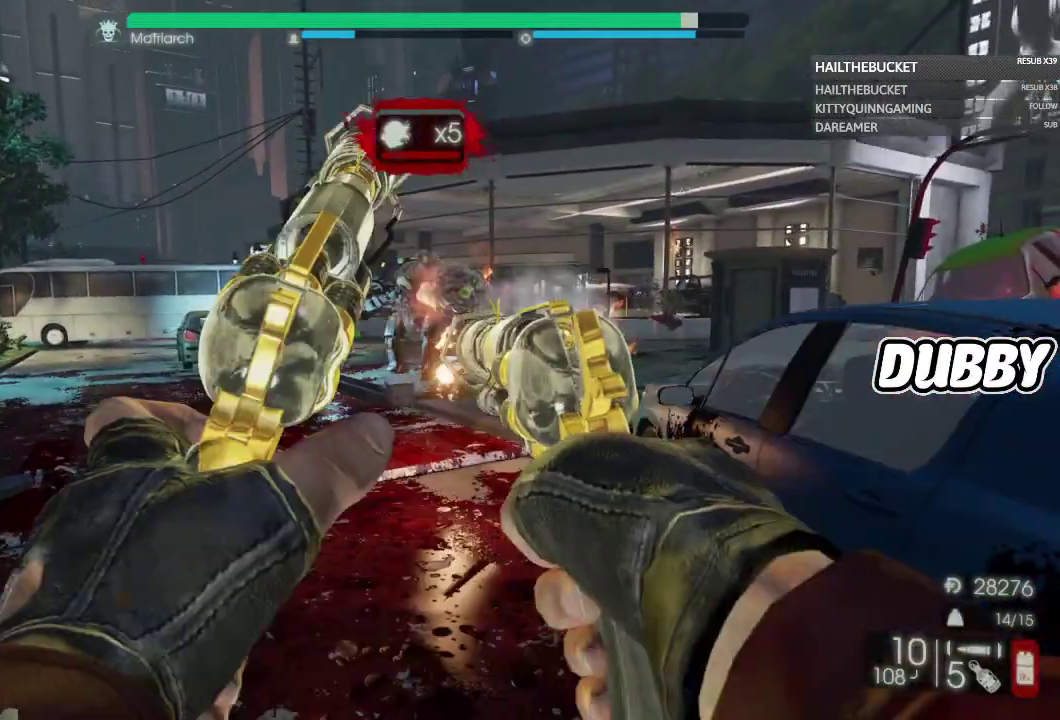
{"buttons": ["R2"], "left_stick": "down", "right_stick": "center"}
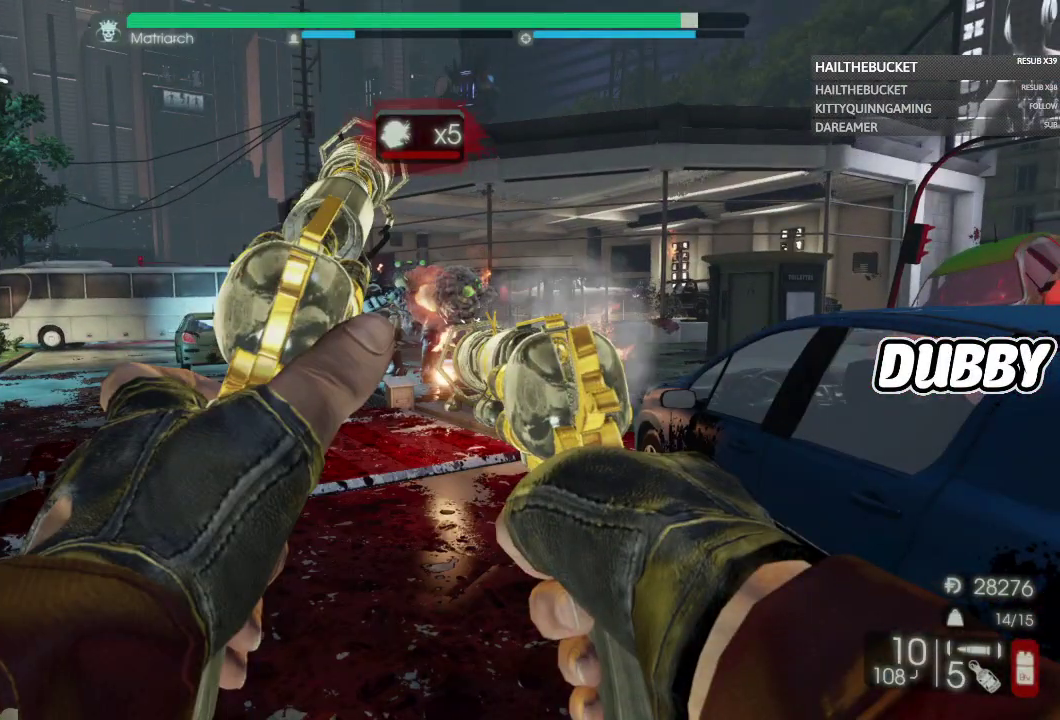
{"buttons": [], "left_stick": "down", "right_stick": "center"}
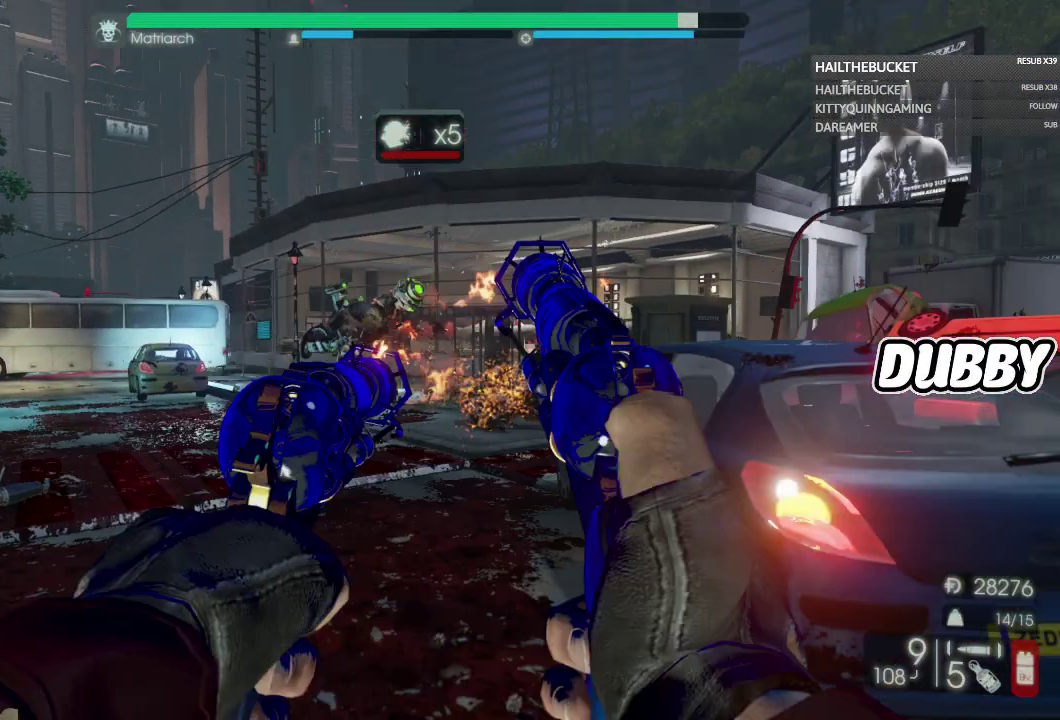
{"buttons": [], "left_stick": "down-left", "right_stick": "center", "events": [[350, "left_stick", "down-left"]]}
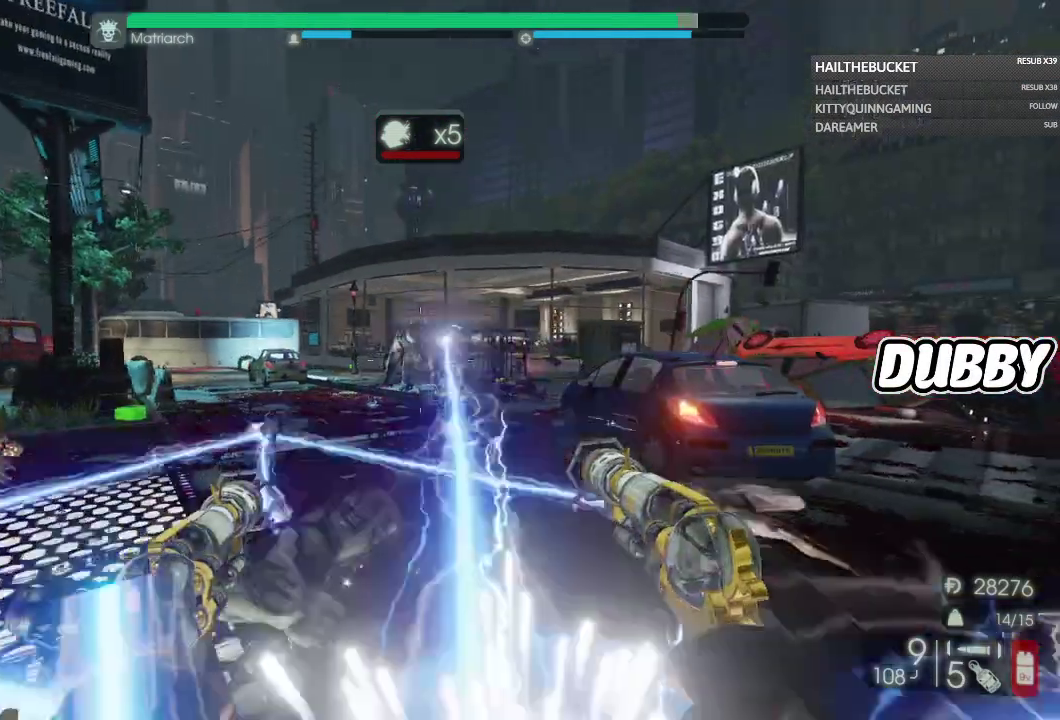
{"buttons": ["L2"], "left_stick": "down-left", "right_stick": "right"}
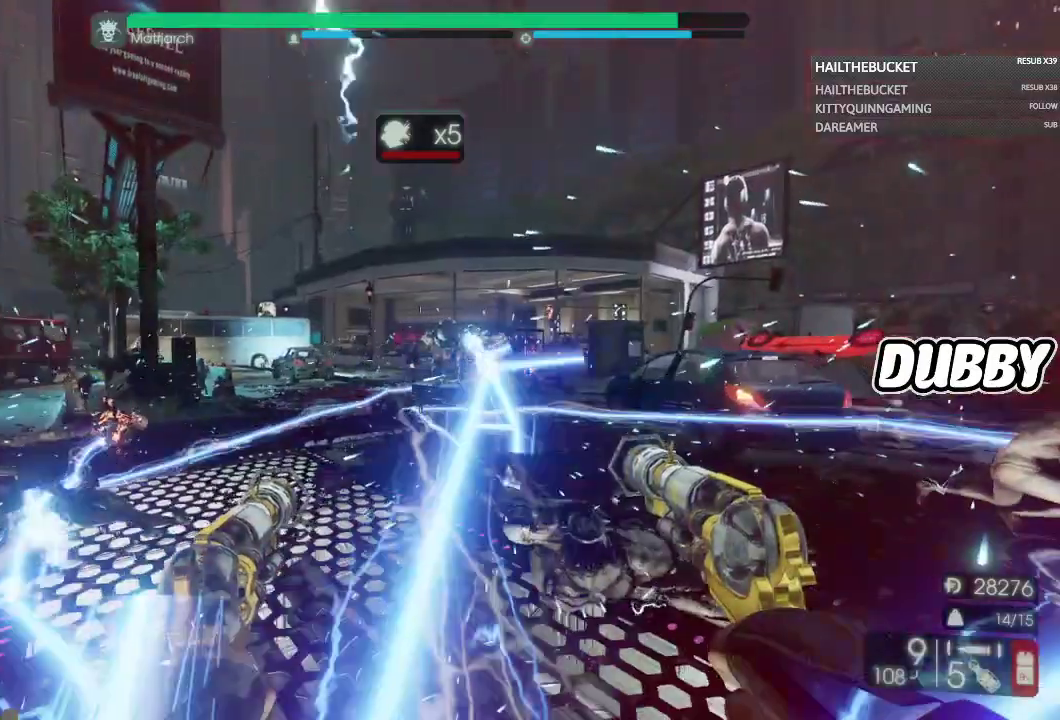
{"buttons": ["L2"], "left_stick": "left", "right_stick": "center"}
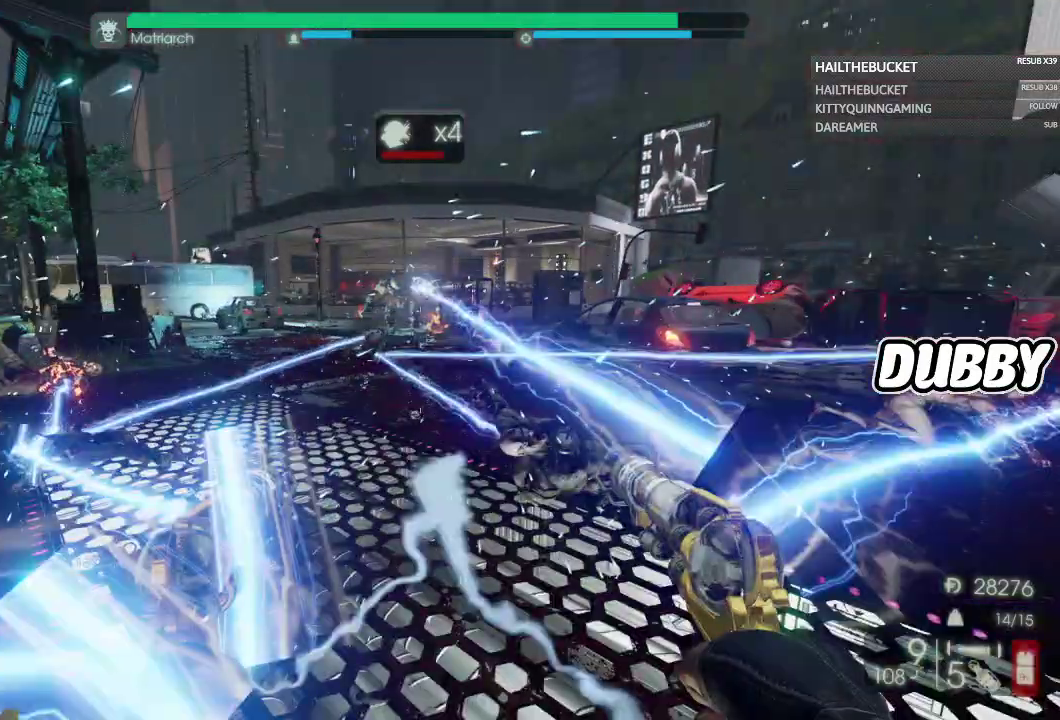
{"buttons": [], "left_stick": "left", "right_stick": "center"}
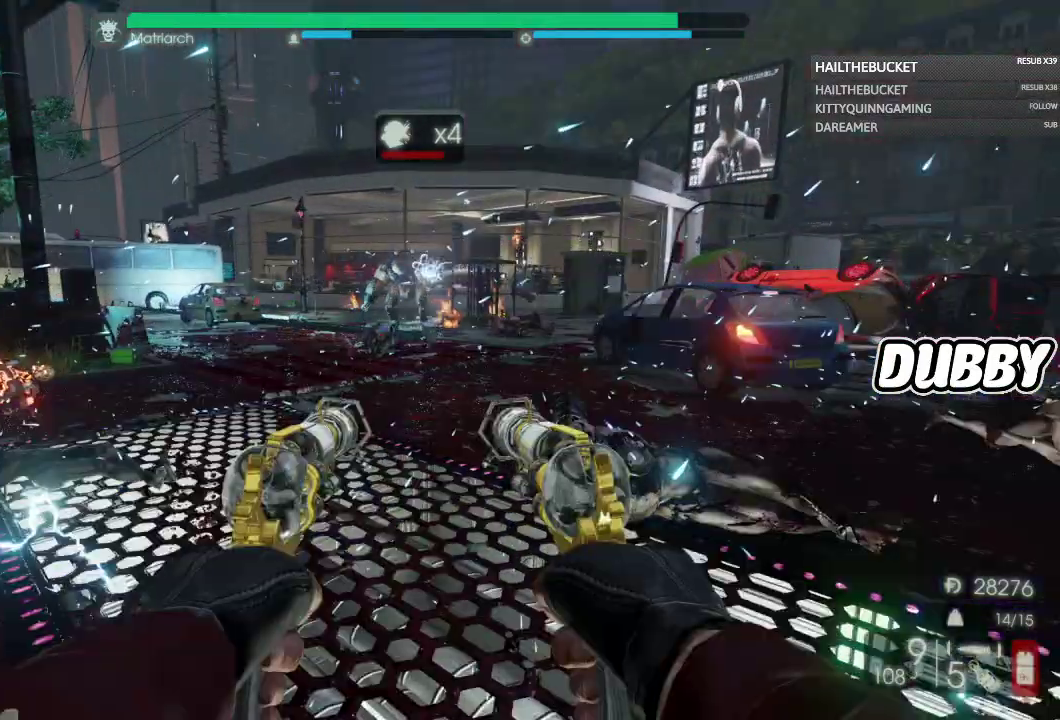
{"buttons": [], "left_stick": "left", "right_stick": "center"}
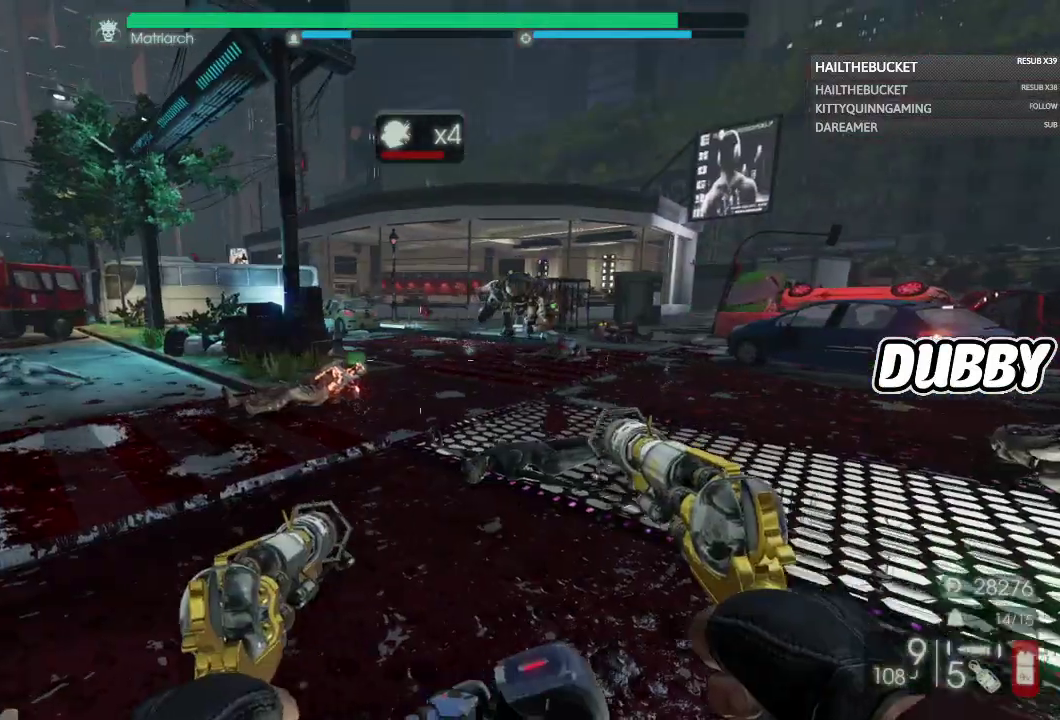
{"buttons": [], "left_stick": "up", "right_stick": "center", "events": [[300, "right_stick", "up-right"], [383, "left_stick", "up"], [450, "right_stick", "center"]]}
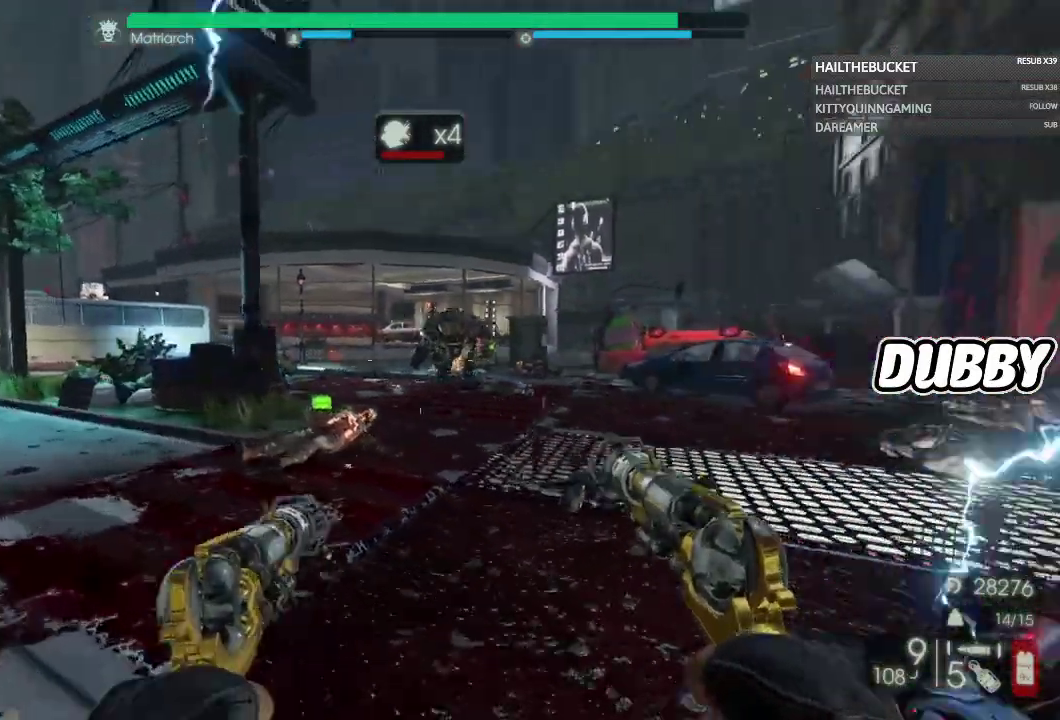
{"buttons": ["L2"], "left_stick": "up", "right_stick": "down"}
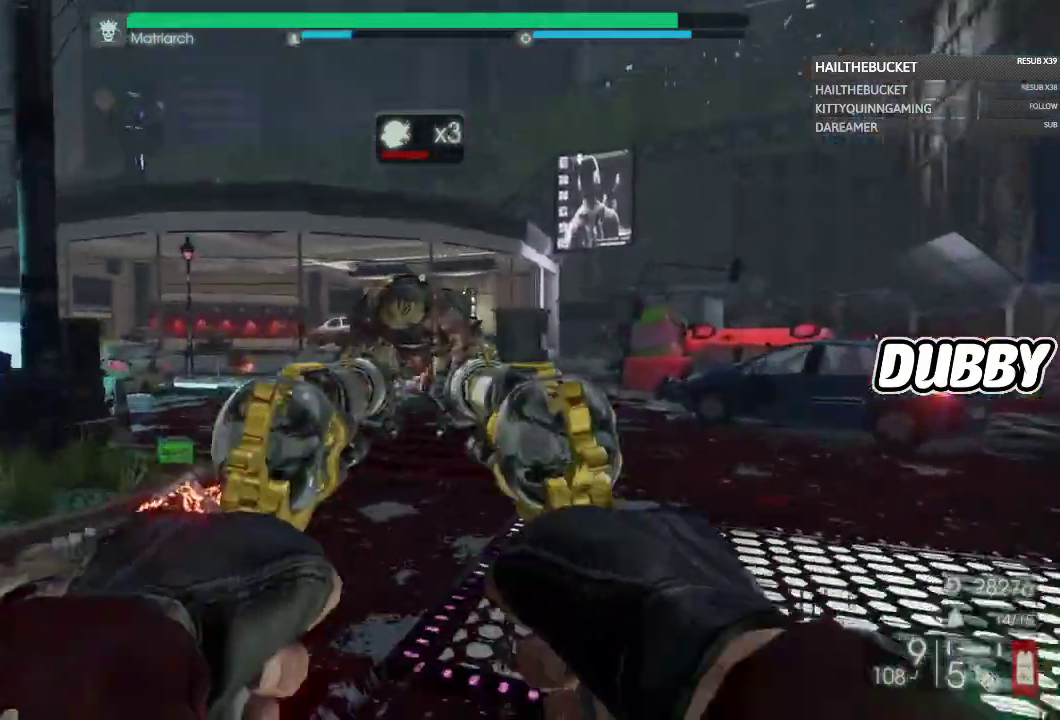
{"buttons": ["L2", "R2"], "left_stick": "down-left", "right_stick": "center"}
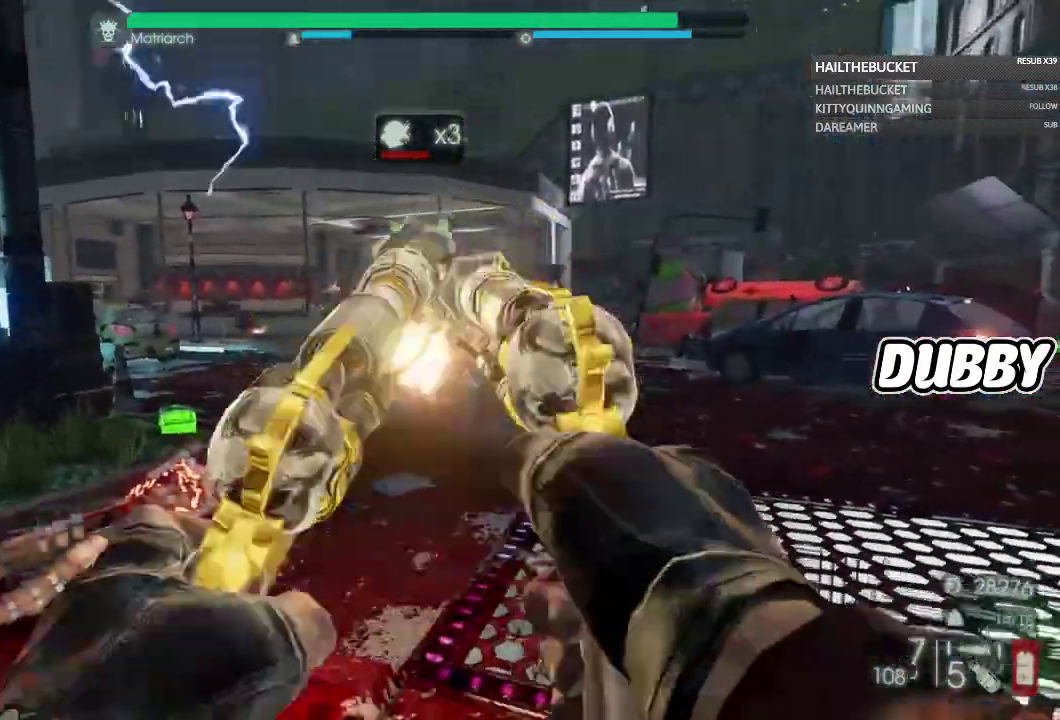
{"buttons": ["L2", "R2"], "left_stick": "down-left", "right_stick": "center"}
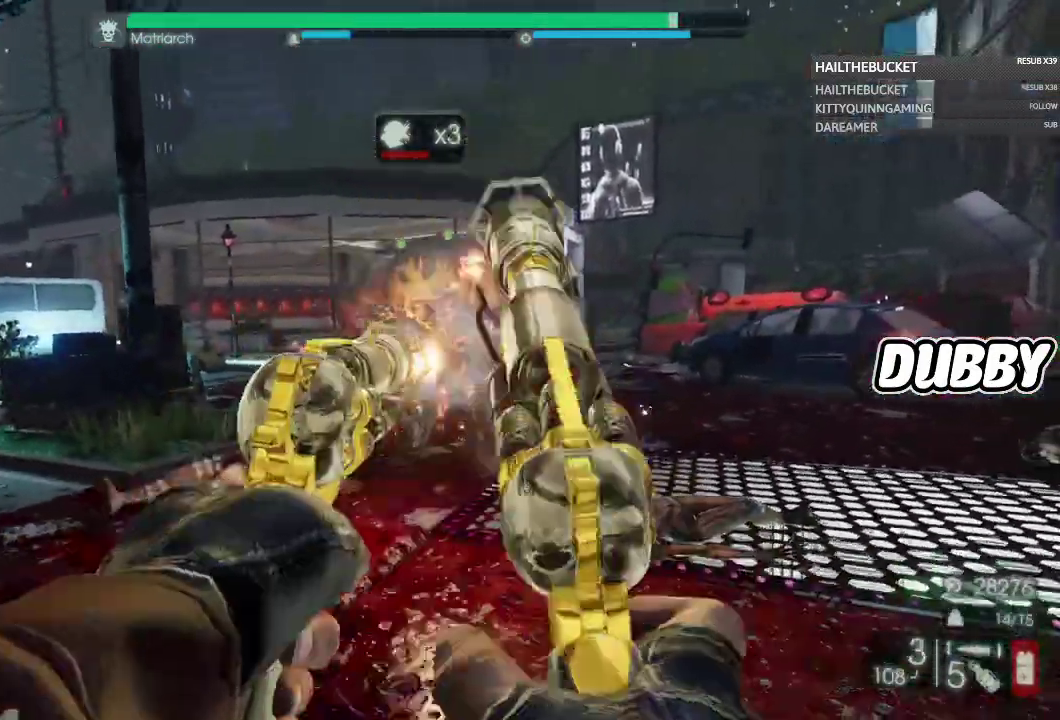
{"buttons": ["L2"], "left_stick": "down", "right_stick": "down"}
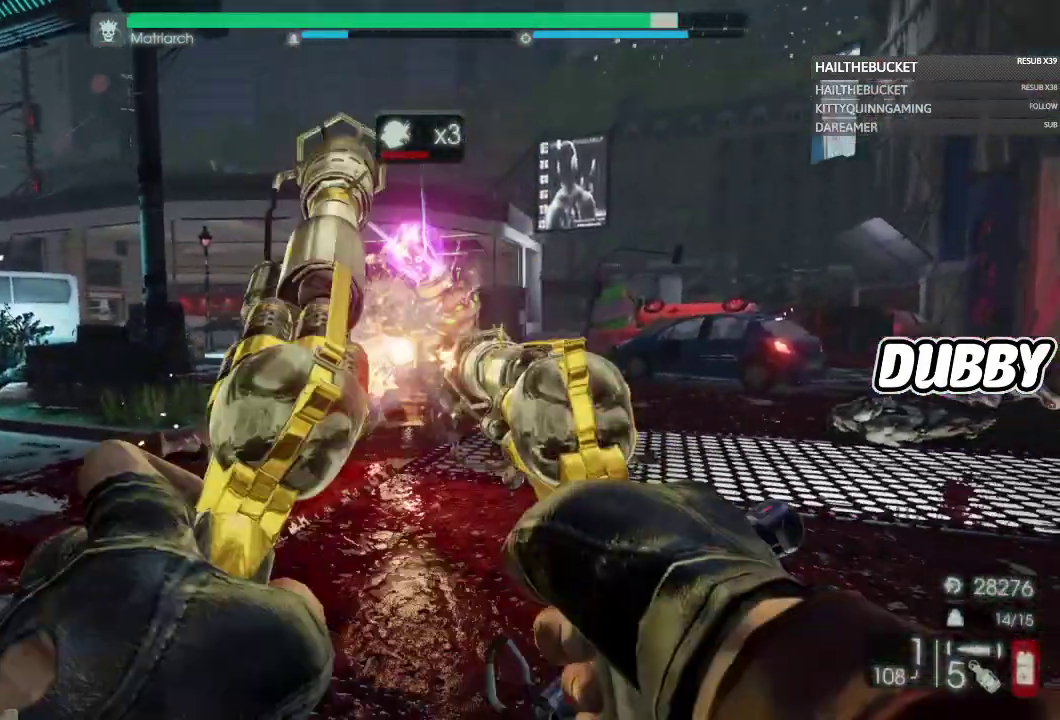
{"buttons": [], "left_stick": "down", "right_stick": "center", "events": [[117, "R2", "down"], [133, "right_stick", "center"], [183, "R2", "up"], [233, "left_stick", "down-left"], [267, "R2", "down"], [333, "R2", "up"], [383, "L2", "up"], [500, "left_stick", "down"]]}
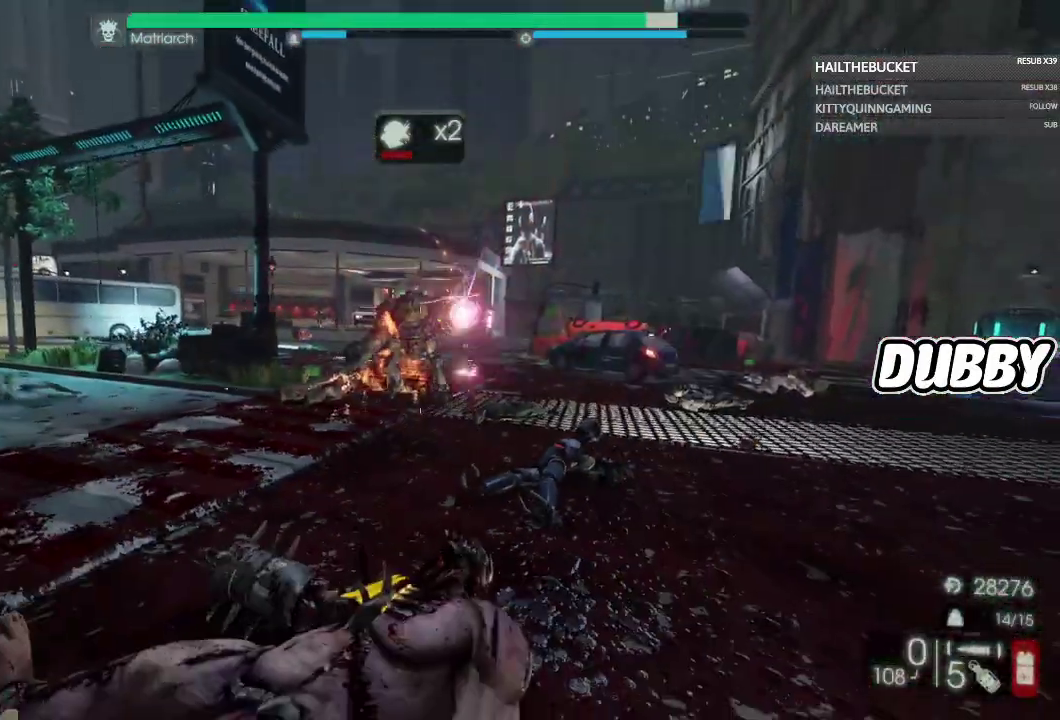
{"buttons": [], "left_stick": "down-right", "right_stick": "center", "events": [[83, "left_stick", "down-right"]]}
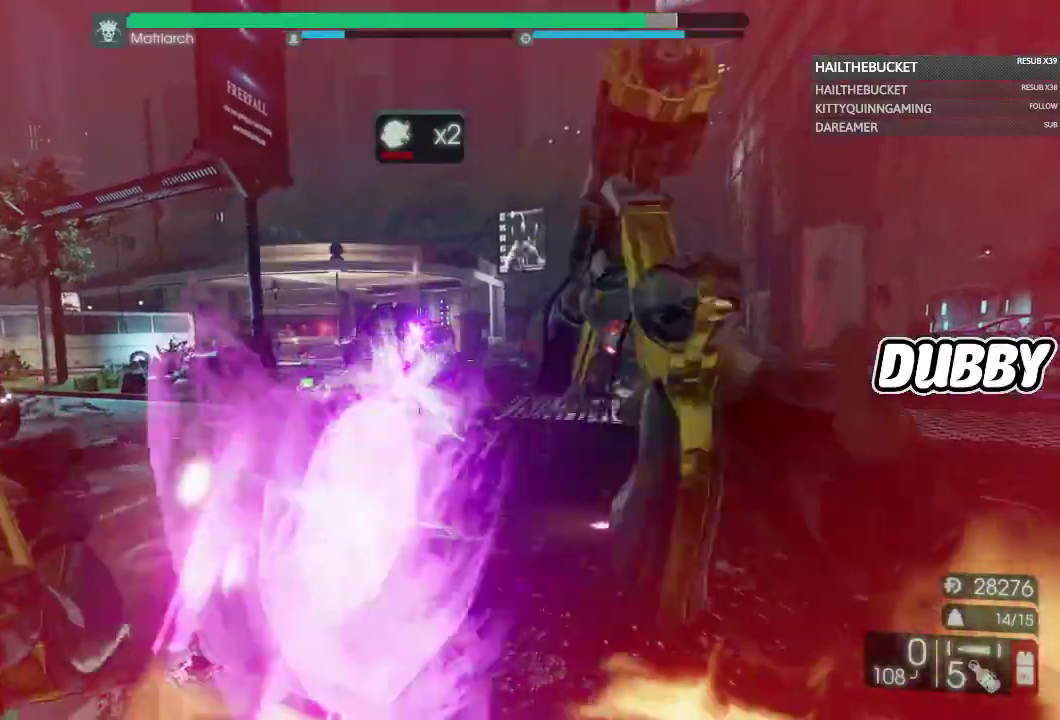
{"buttons": [], "left_stick": "up-right", "right_stick": "center", "events": [[50, "left_stick", "right"], [333, "left_stick", "up-right"]]}
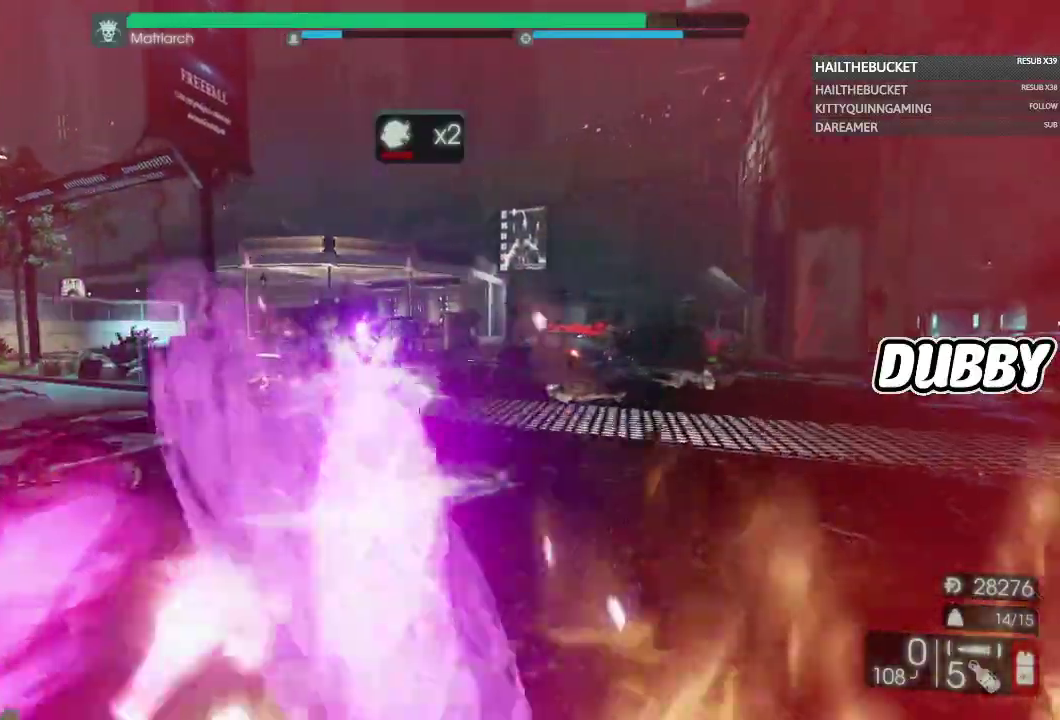
{"buttons": [], "left_stick": "right", "right_stick": "center"}
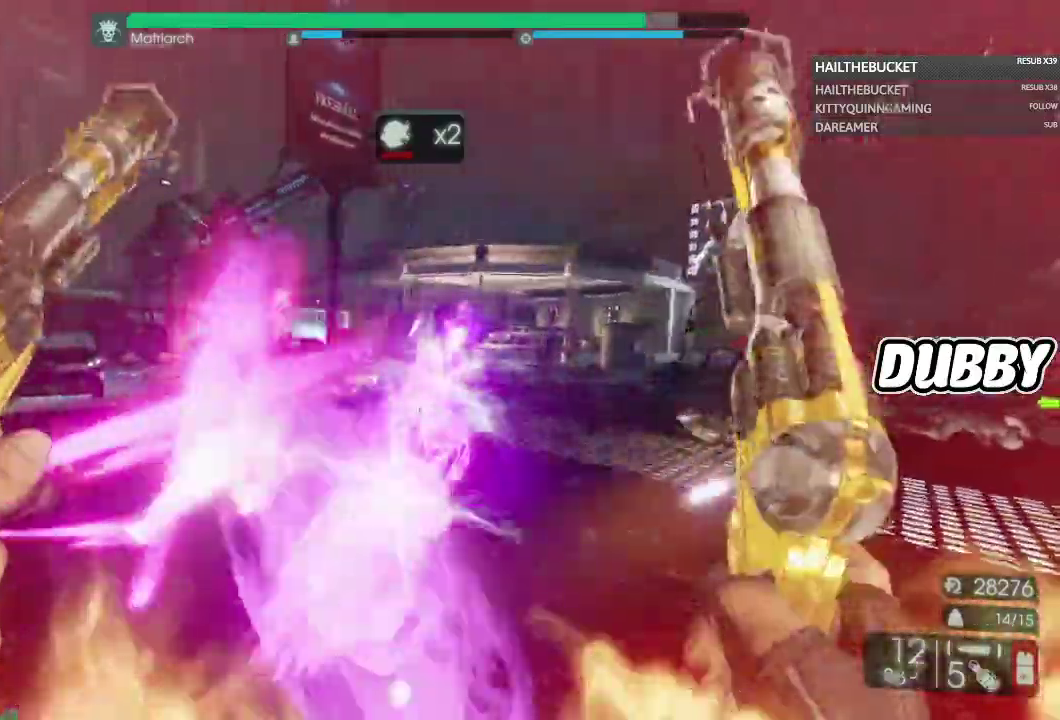
{"buttons": [], "left_stick": "up-right", "right_stick": "center"}
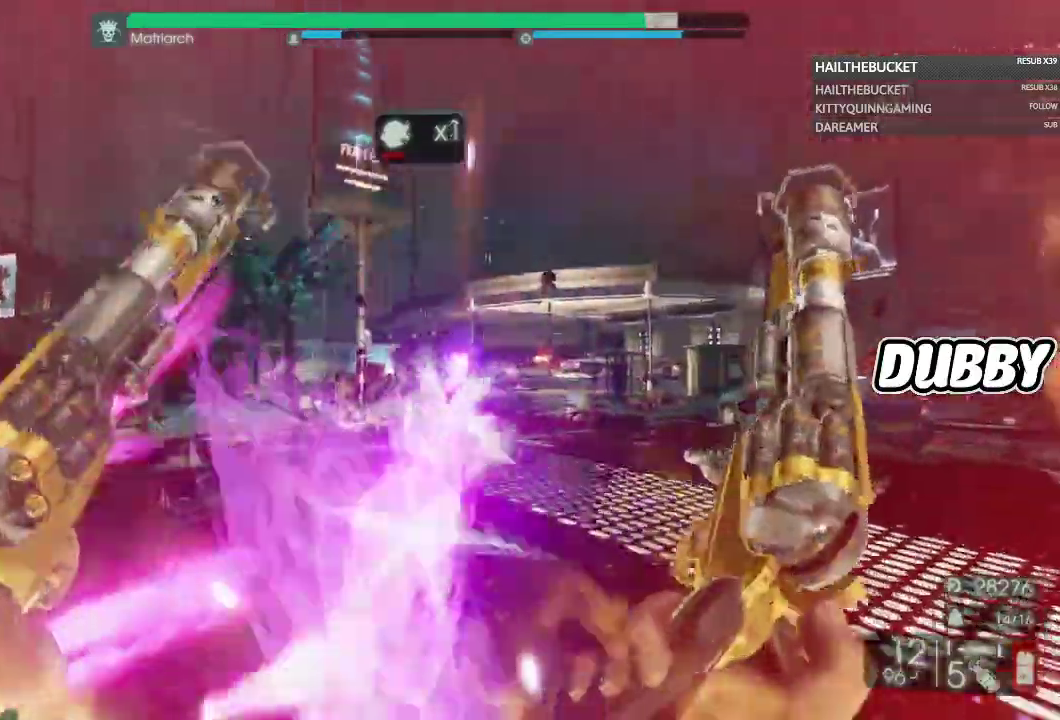
{"buttons": ["L2", "R2"], "left_stick": "up-right", "right_stick": "down-left"}
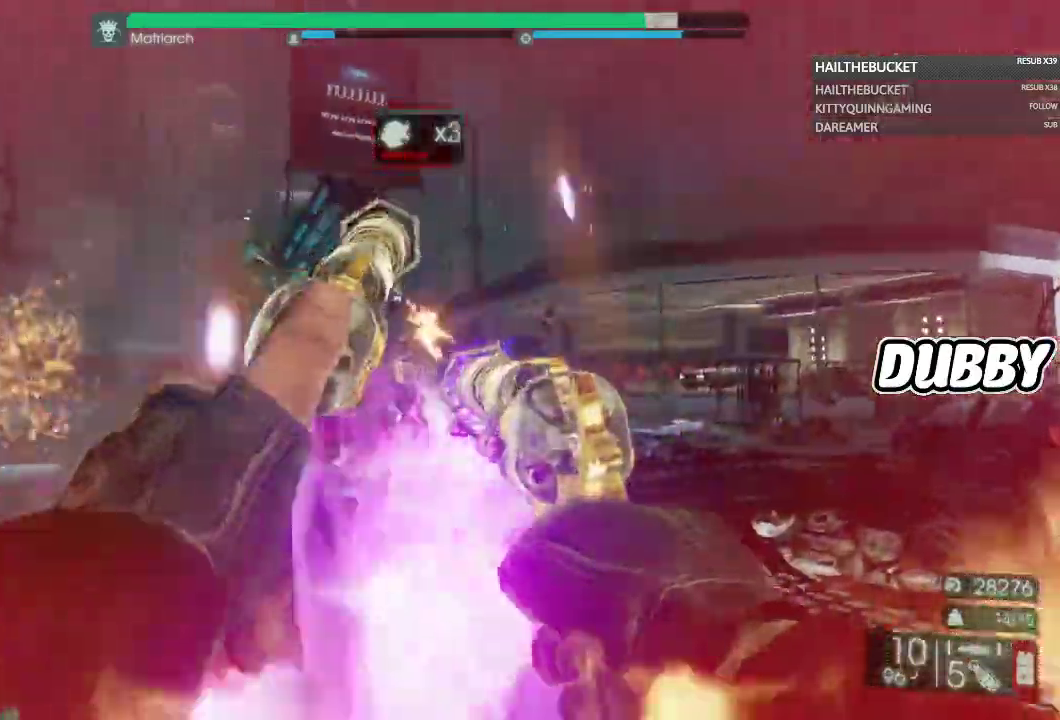
{"buttons": ["L2", "R2"], "left_stick": "up", "right_stick": "center"}
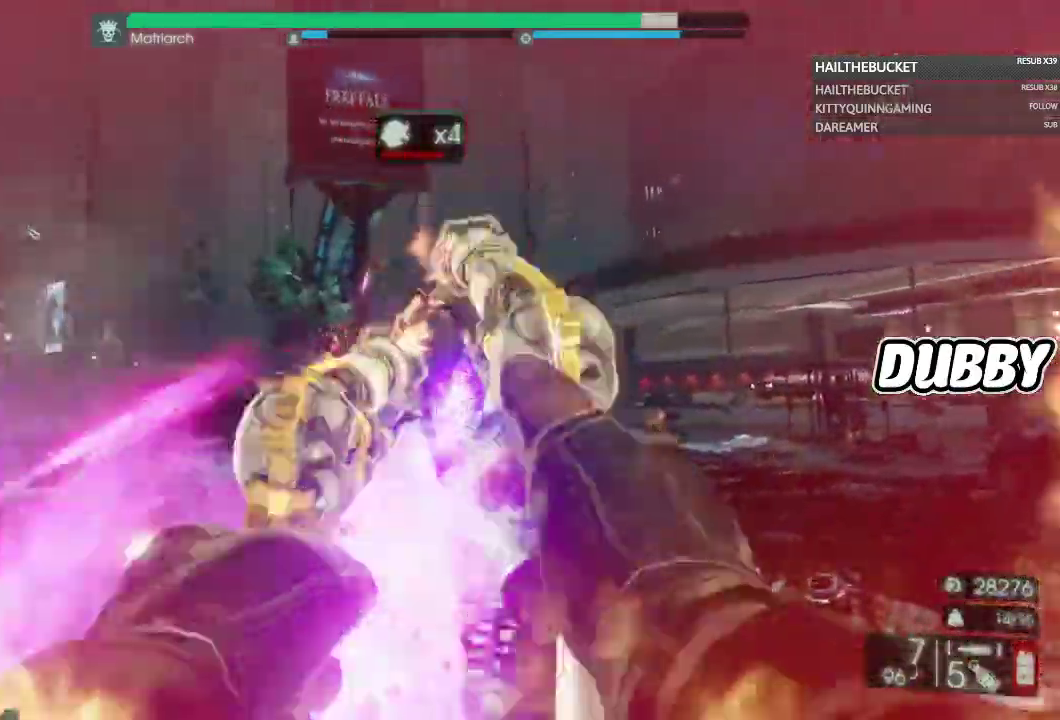
{"buttons": ["L2", "R2"], "left_stick": "up-left", "right_stick": "right"}
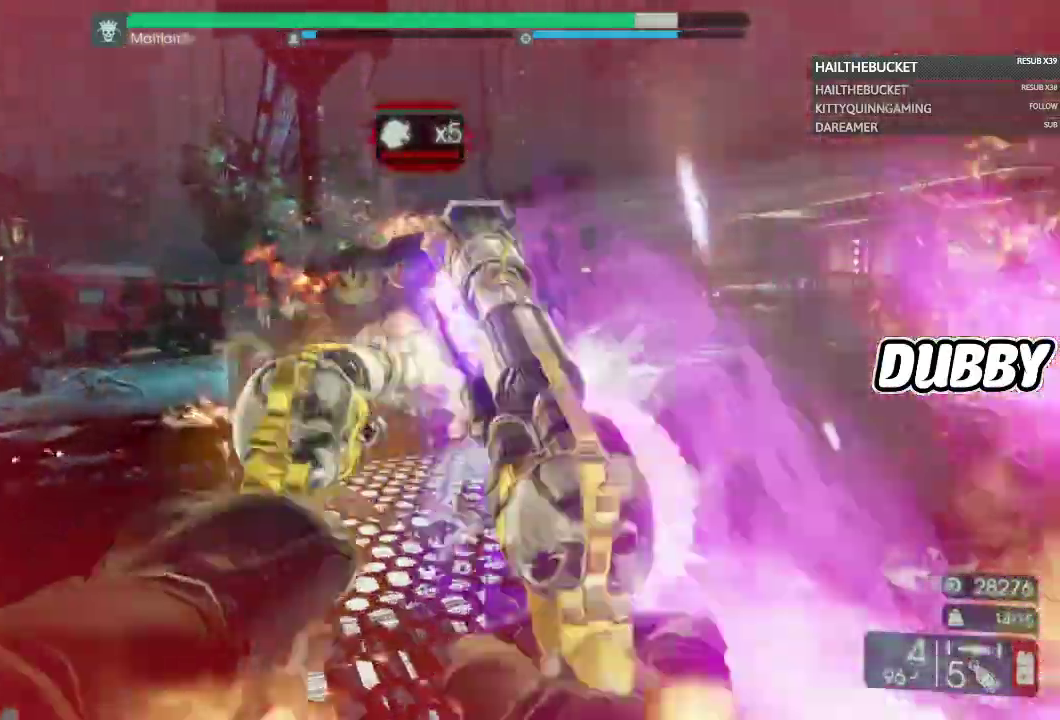
{"buttons": [], "left_stick": "down-left", "right_stick": "up", "events": [[50, "R2", "up"], [50, "left_stick", "left"], [100, "left_stick", "down-left"], [183, "right_stick", "up-right"], [283, "R2", "down"], [333, "R2", "up"], [367, "right_stick", "up"], [417, "L2", "up"]]}
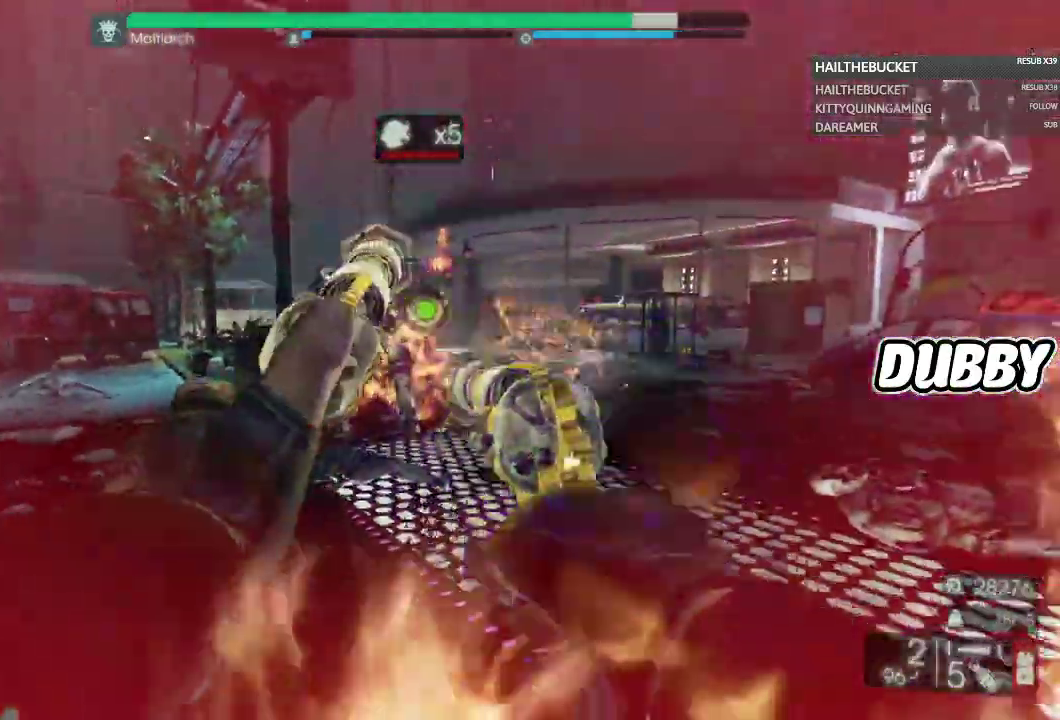
{"buttons": ["L2", "R2"], "left_stick": "down", "right_stick": "right", "events": [[17, "left_stick", "left"], [200, "L2", "down"], [233, "R2", "down"], [300, "R2", "up"], [300, "left_stick", "down-left"], [350, "left_stick", "down"], [350, "right_stick", "up-right"], [483, "R2", "down"], [483, "right_stick", "right"]]}
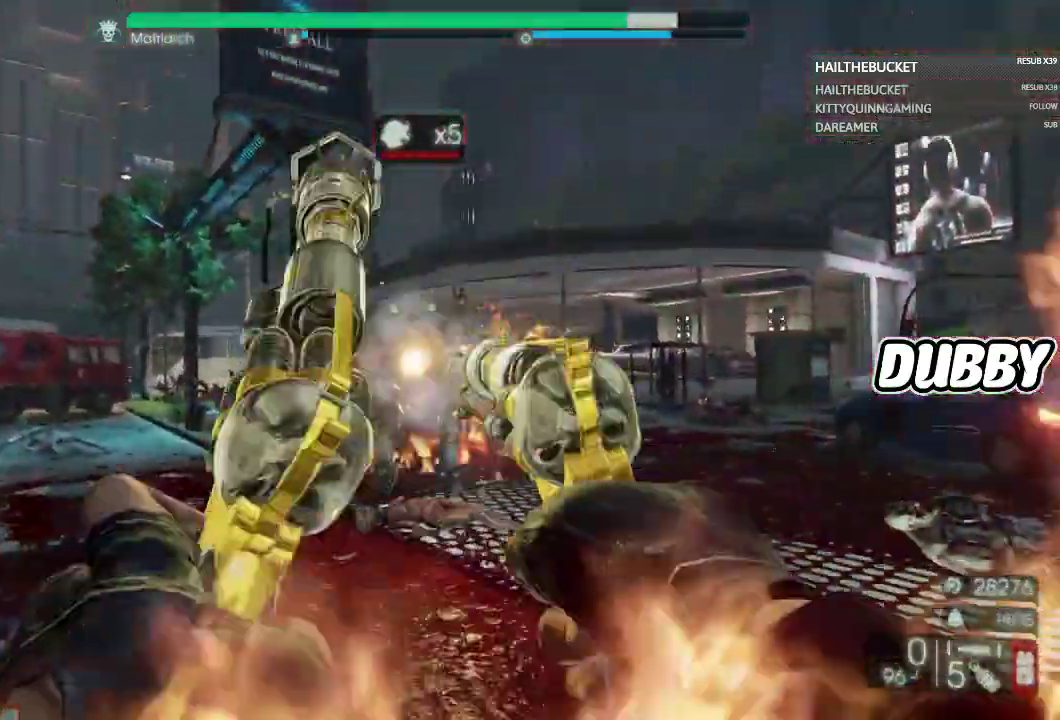
{"buttons": [], "left_stick": "down", "right_stick": "center"}
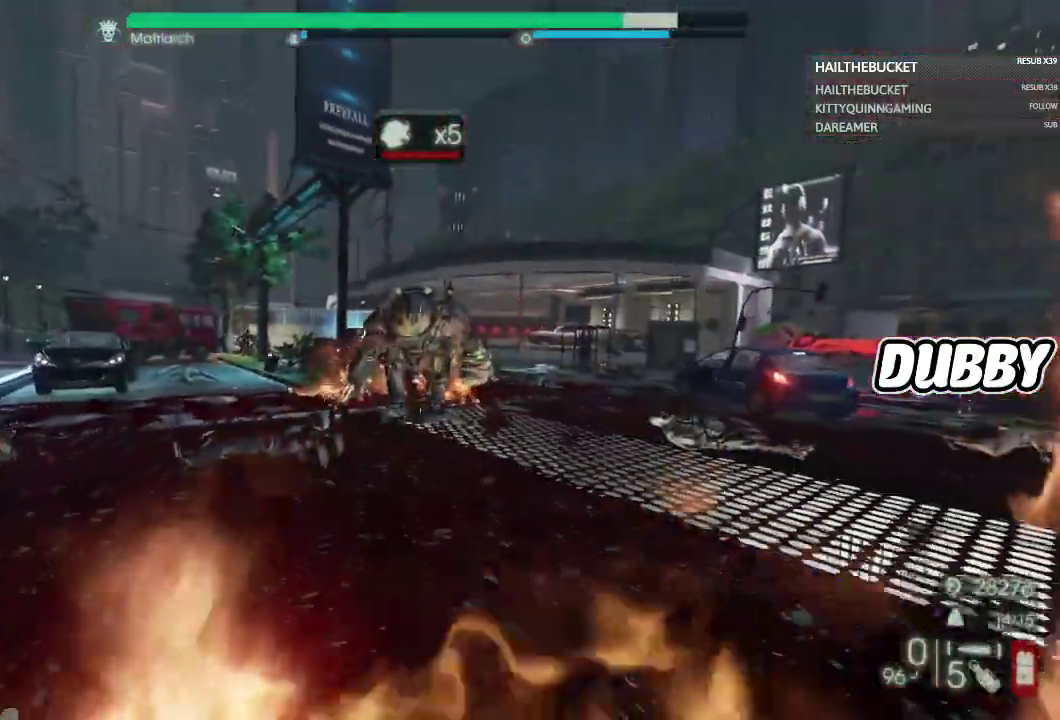
{"buttons": [], "left_stick": "right", "right_stick": "center"}
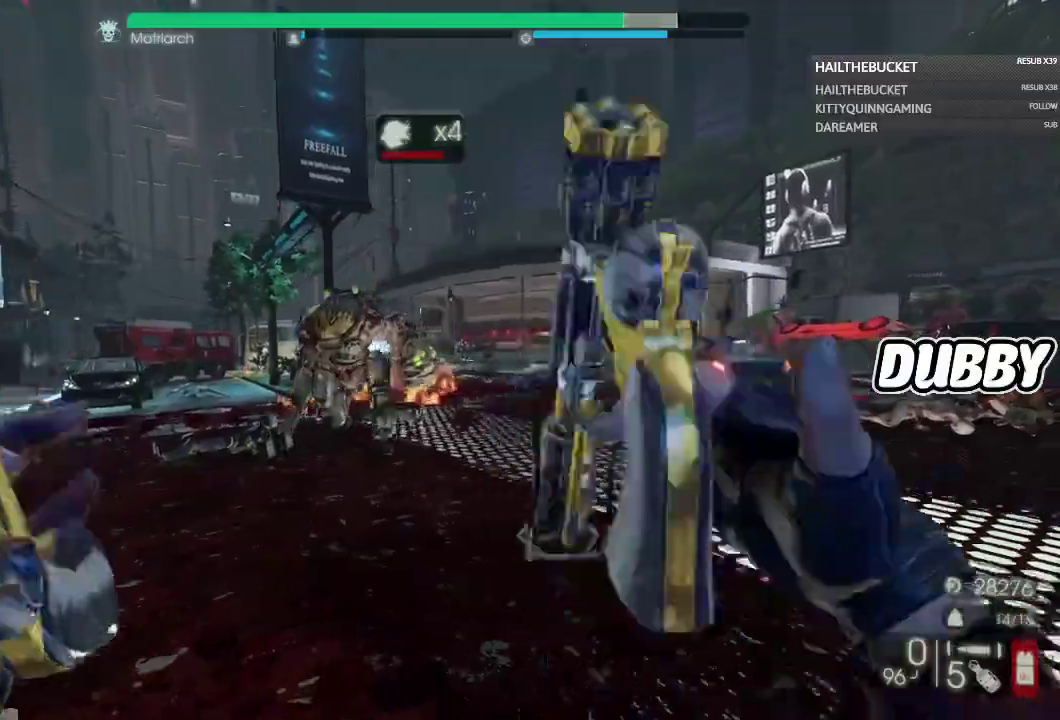
{"buttons": [], "left_stick": "right", "right_stick": "center"}
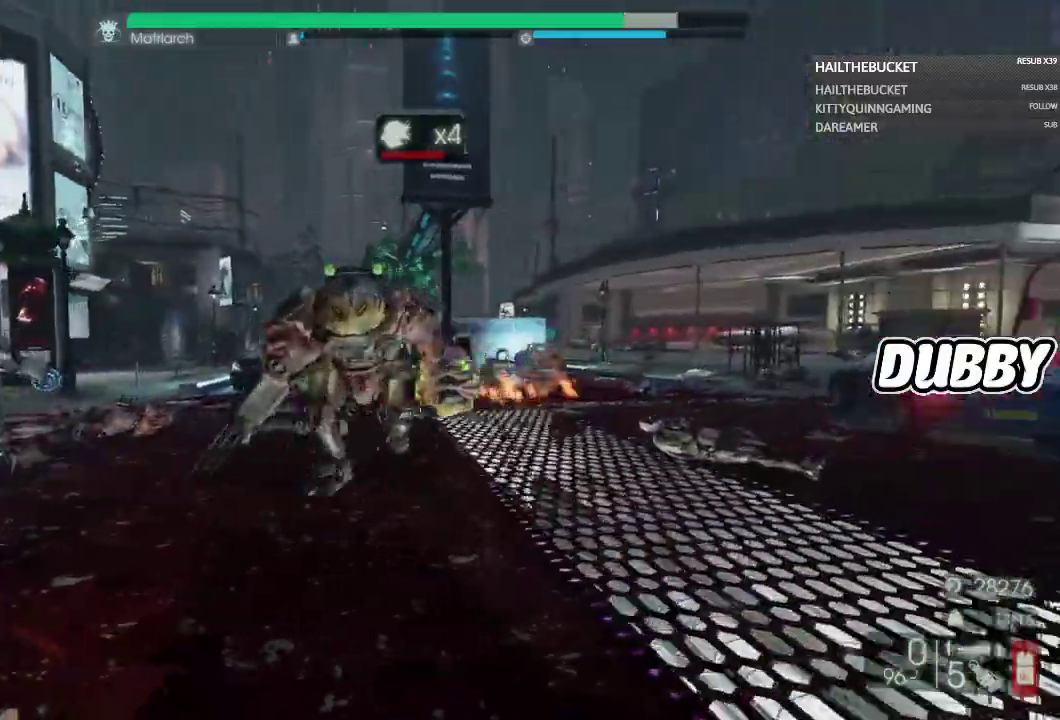
{"buttons": [], "left_stick": "down", "right_stick": "center"}
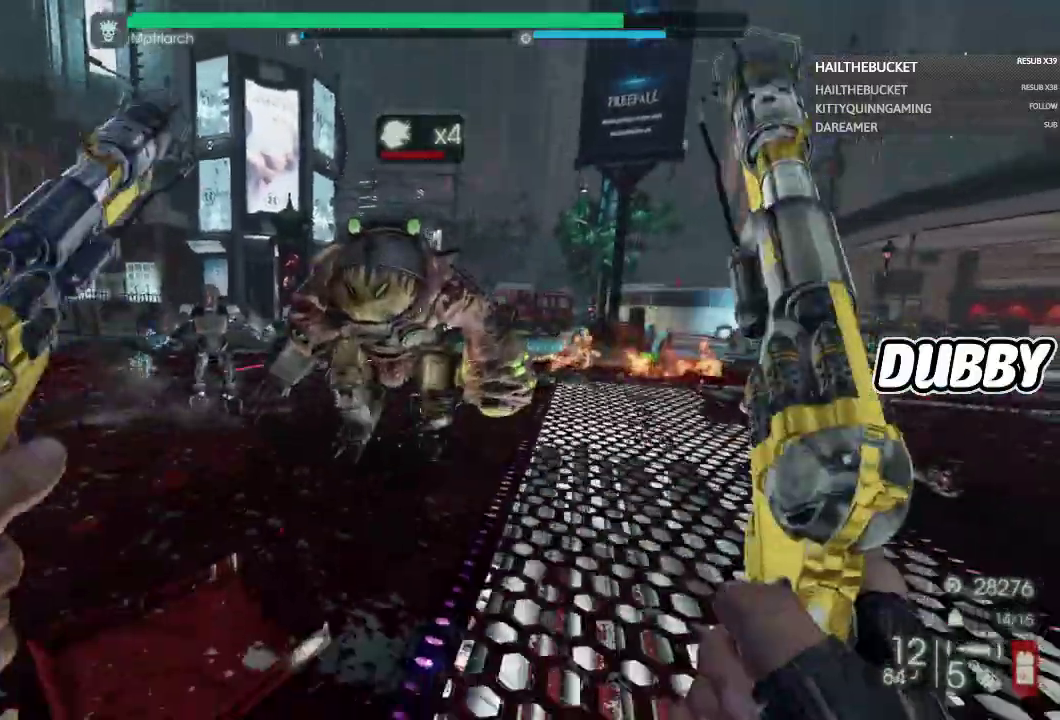
{"buttons": ["R2"], "left_stick": "down", "right_stick": "center"}
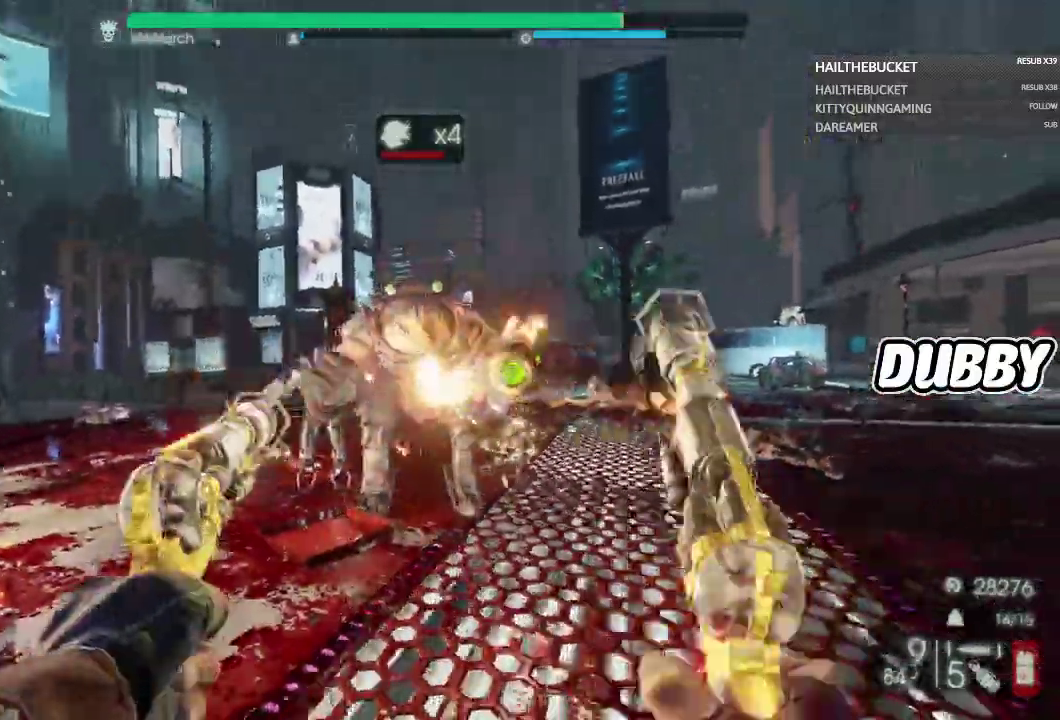
{"buttons": ["L2"], "left_stick": "up", "right_stick": "center"}
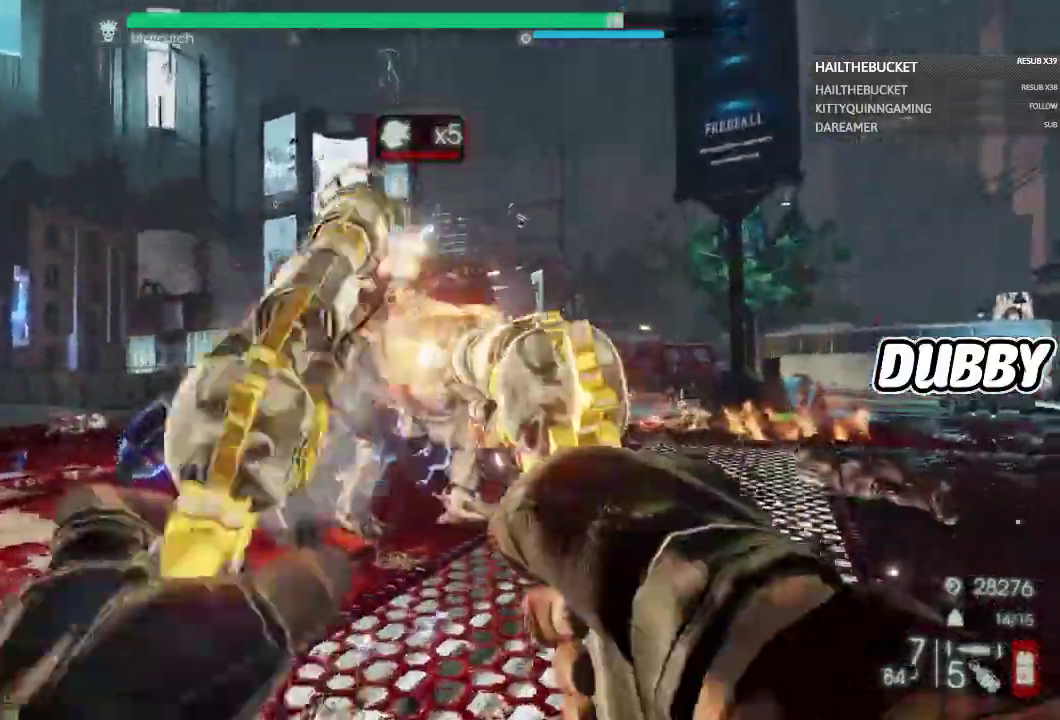
{"buttons": ["L2"], "left_stick": "right", "right_stick": "center"}